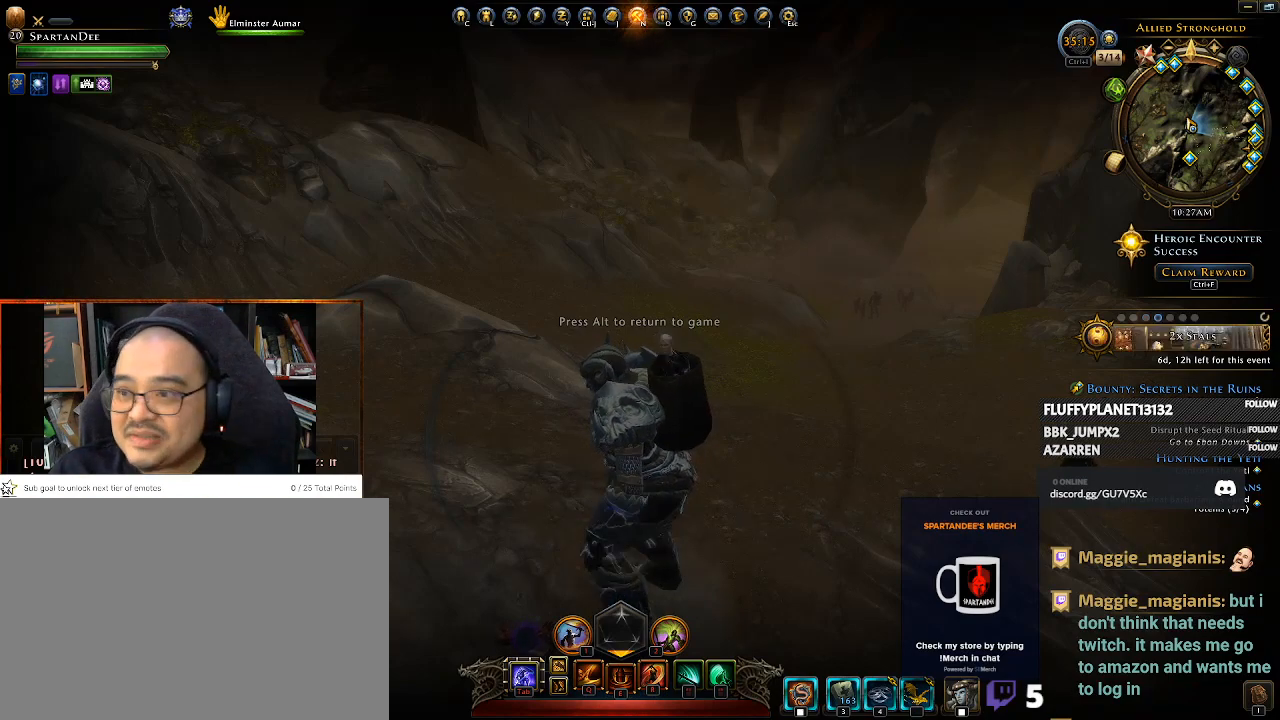
Gameplay with keyboard and mouse; each line is a JSON object with the keys and mouse buttons held at the frame after it. "events" lists presses ("down") and releases ("up") of "1", "2", "3", "4", "5", "a", "alt", "c", "caps_lock", "ctrl", "d", "e", "f", "g", "q", "r", "s", "shift", "space", "t", "tab", "v", "w", "x", "z", "mouse_left", "mouse_wheel" and "mouse_right" between this image and that frame as [ms after this image, input, new state], when the widget could be followed in between. "mouse_left", "mouse_wheel", "mouse_right" = the "left", "wheel", "right" buttons of the "mouse" list. No other keys are recorded. "wheel" means that the mouse wheel is clicked or scrolled. Not read: mouse_move.
{"keys": [], "mouse": [], "events": [[150, "mouse_left", "down"], [233, "mouse_left", "up"]]}
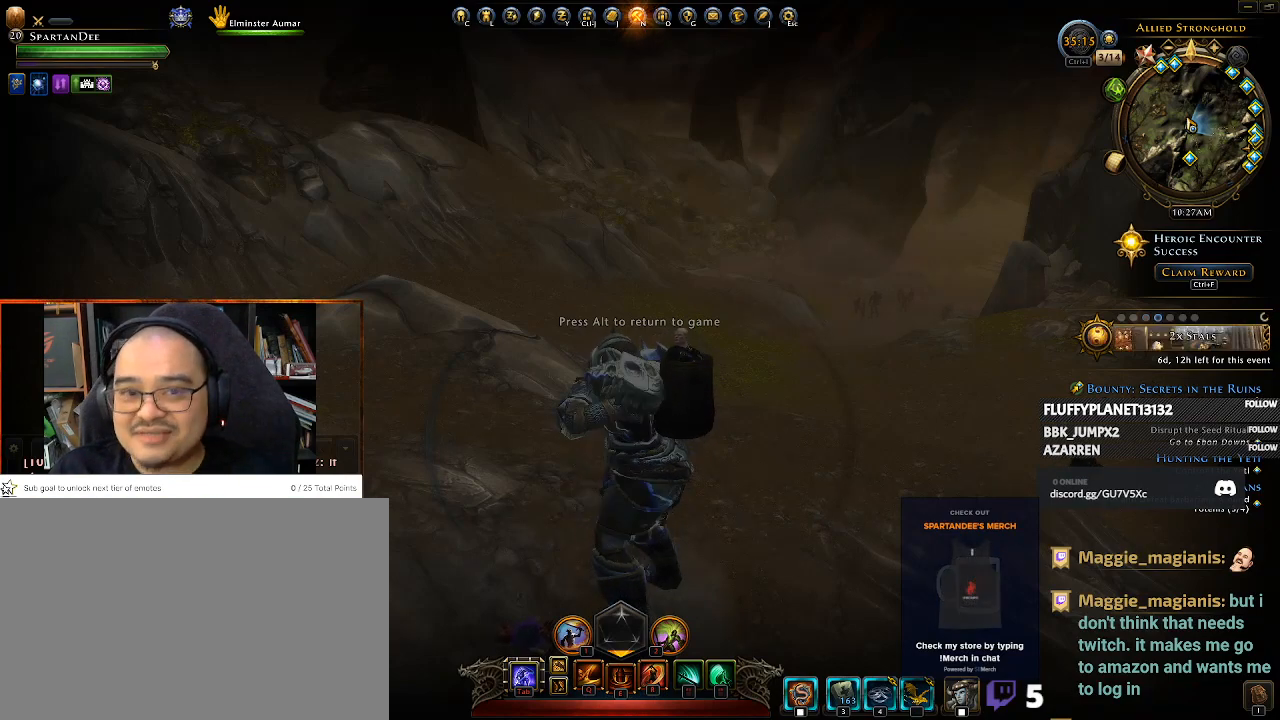
{"keys": [], "mouse": [], "events": []}
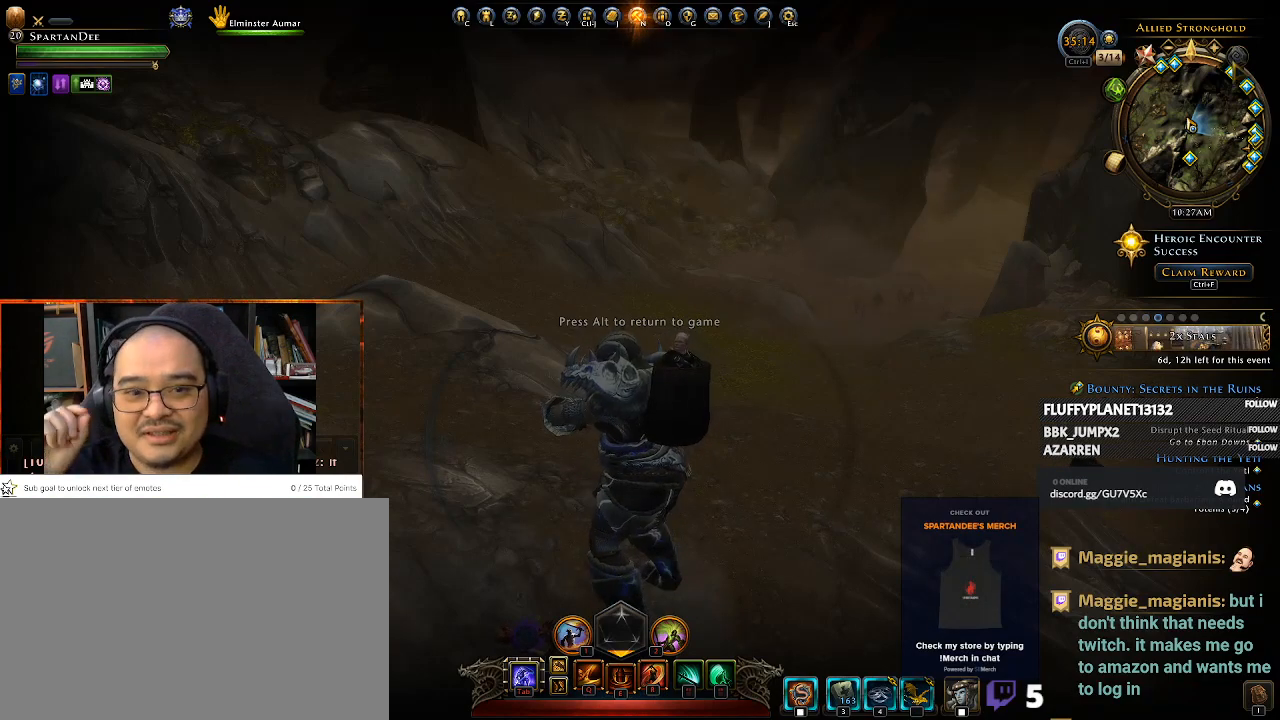
{"keys": [], "mouse": [], "events": []}
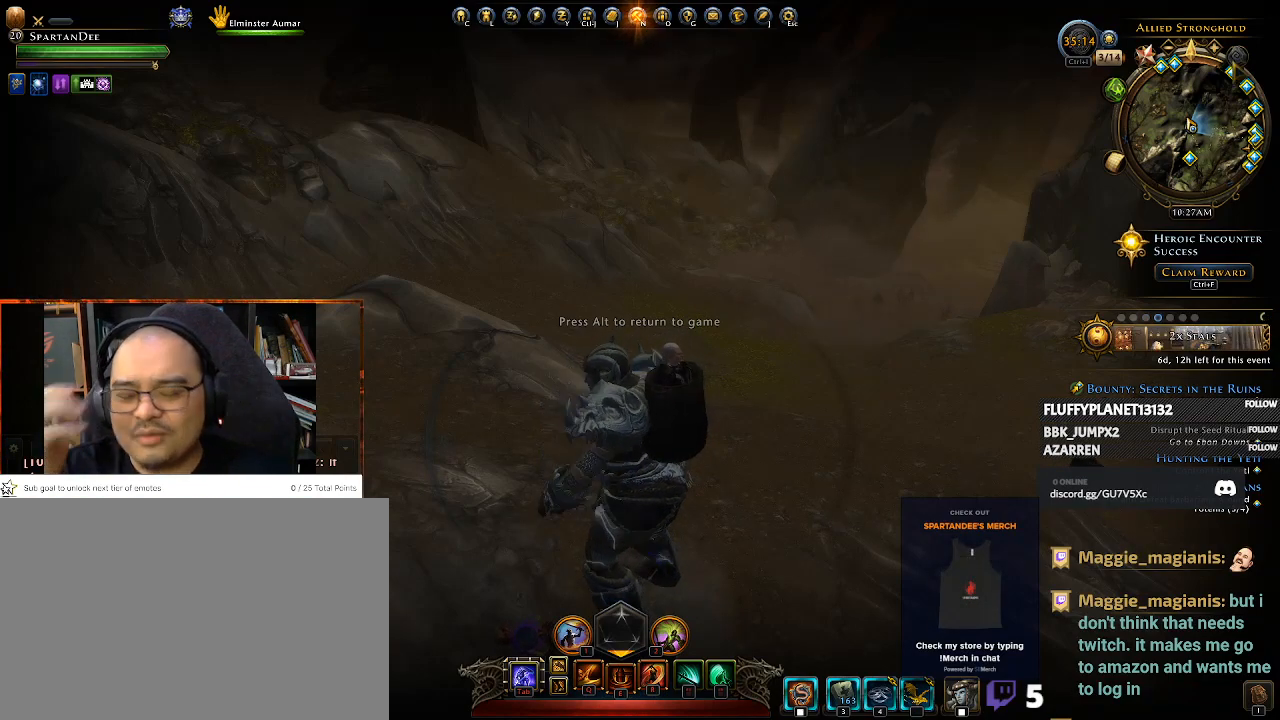
{"keys": [], "mouse": [], "events": []}
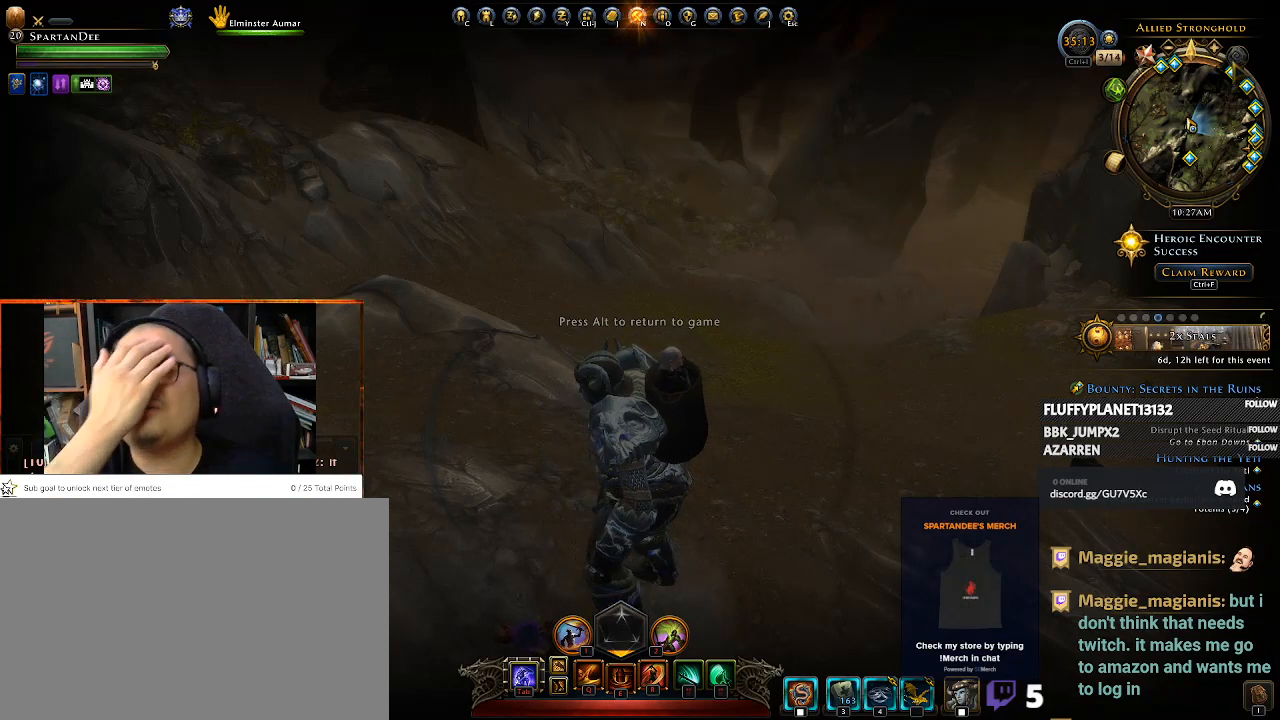
{"keys": [], "mouse": [], "events": []}
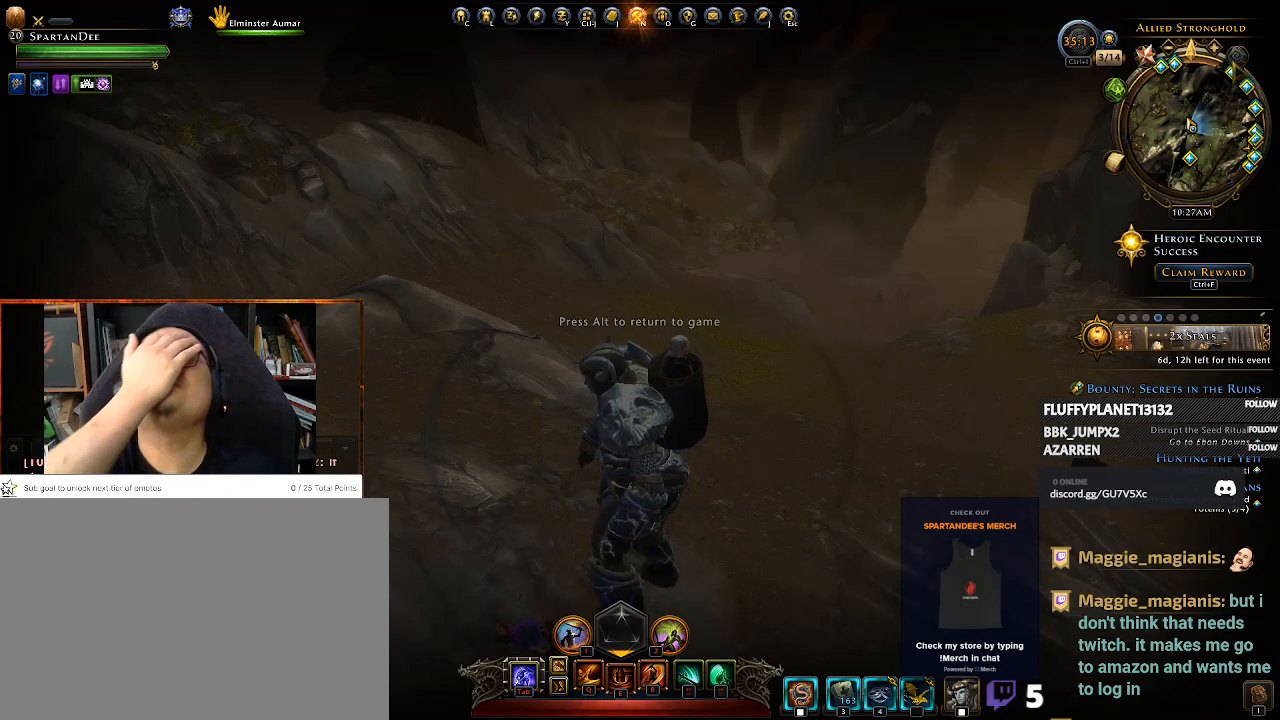
{"keys": [], "mouse": [], "events": []}
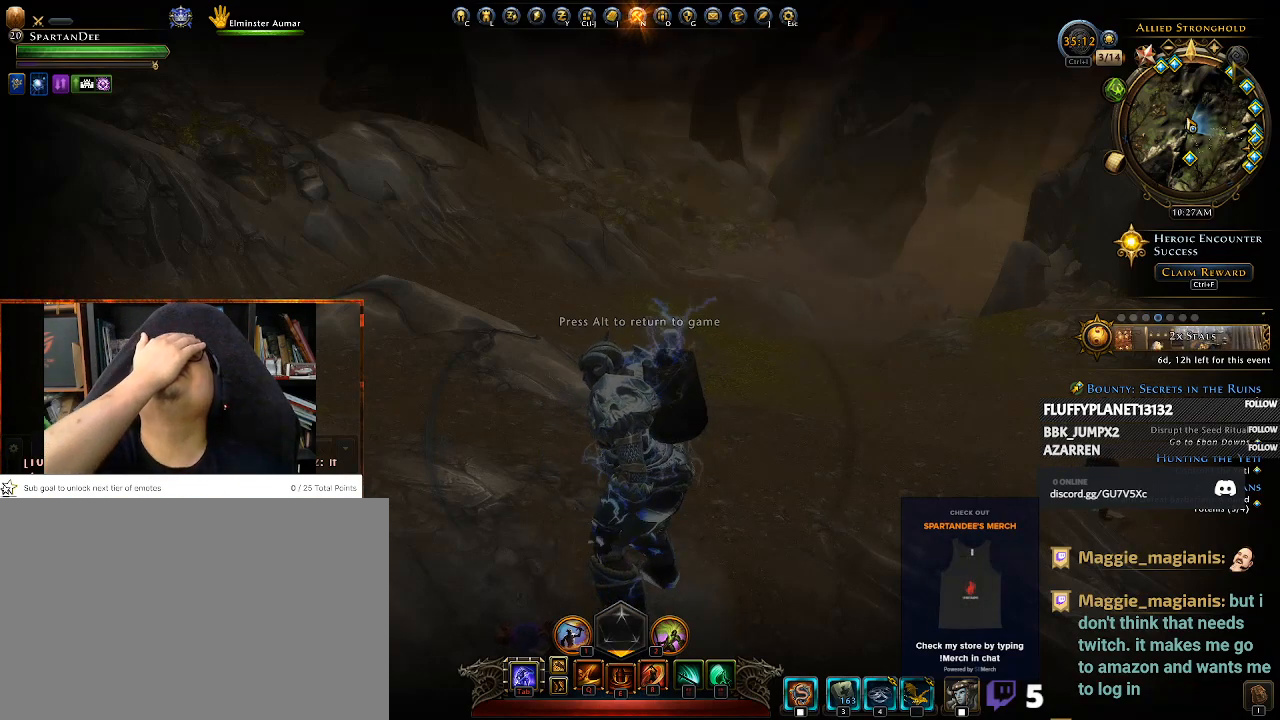
{"keys": [], "mouse": [], "events": []}
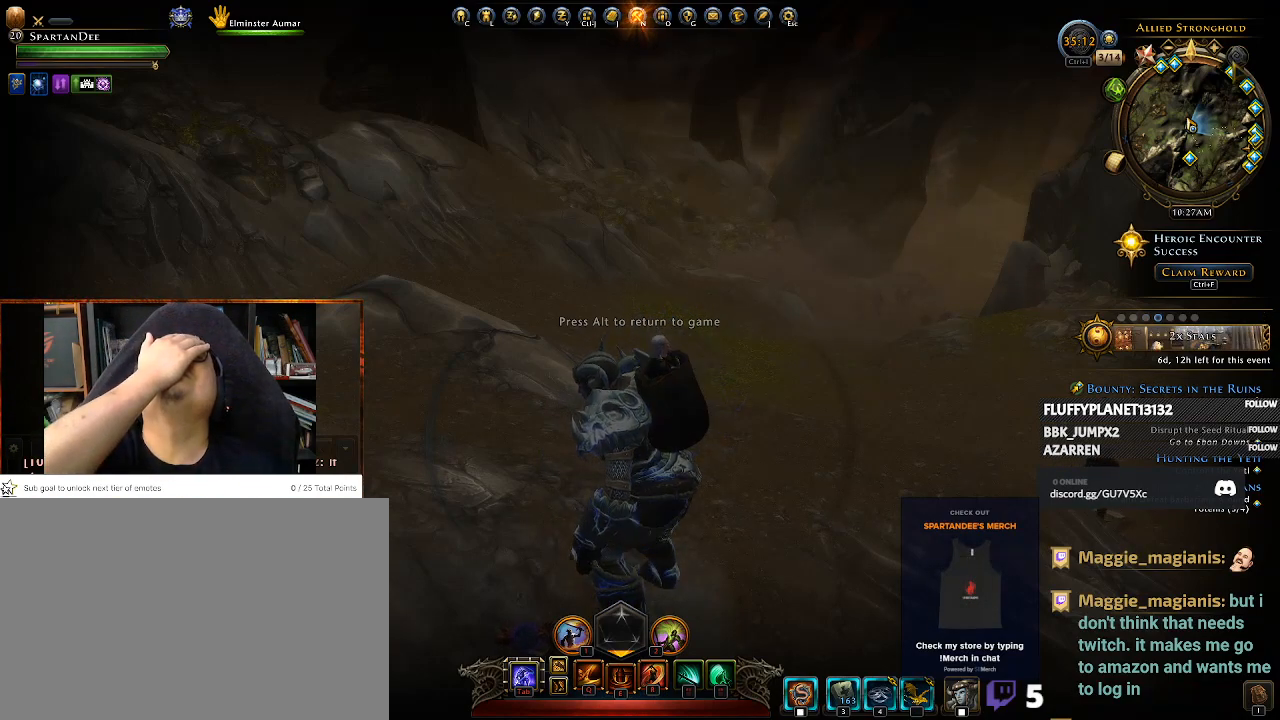
{"keys": [], "mouse": [], "events": []}
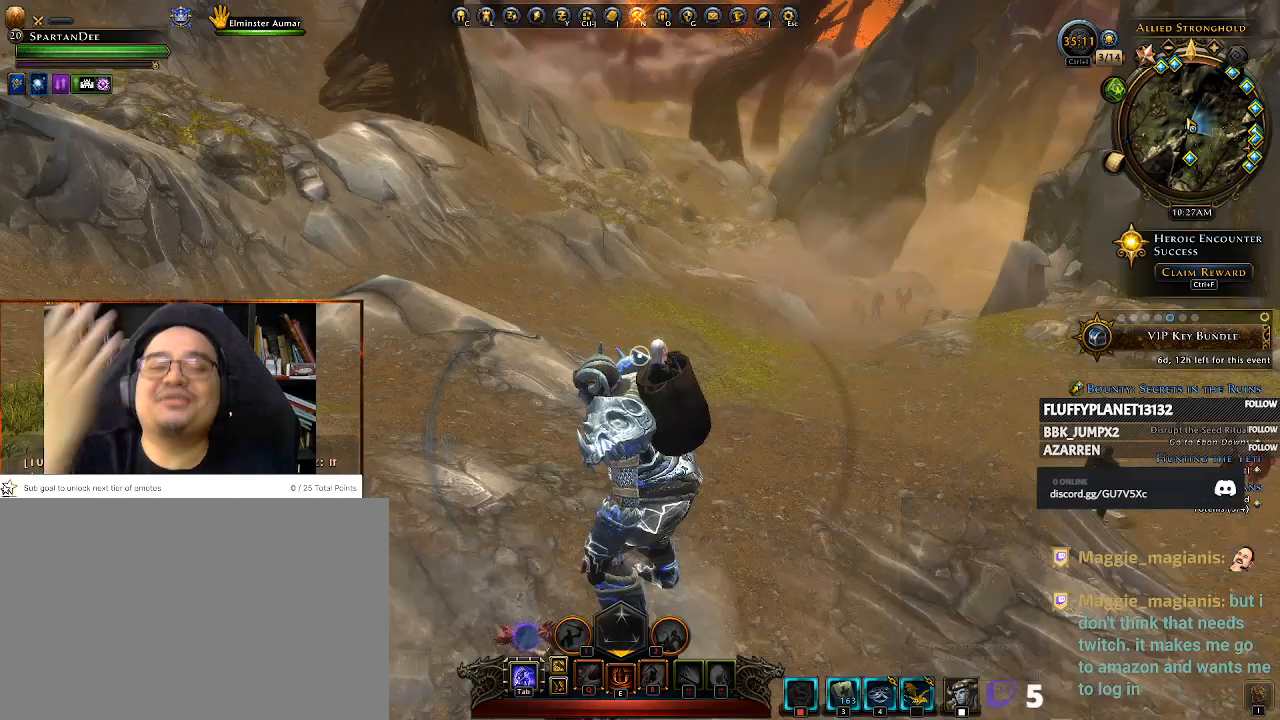
{"keys": [], "mouse": [], "events": []}
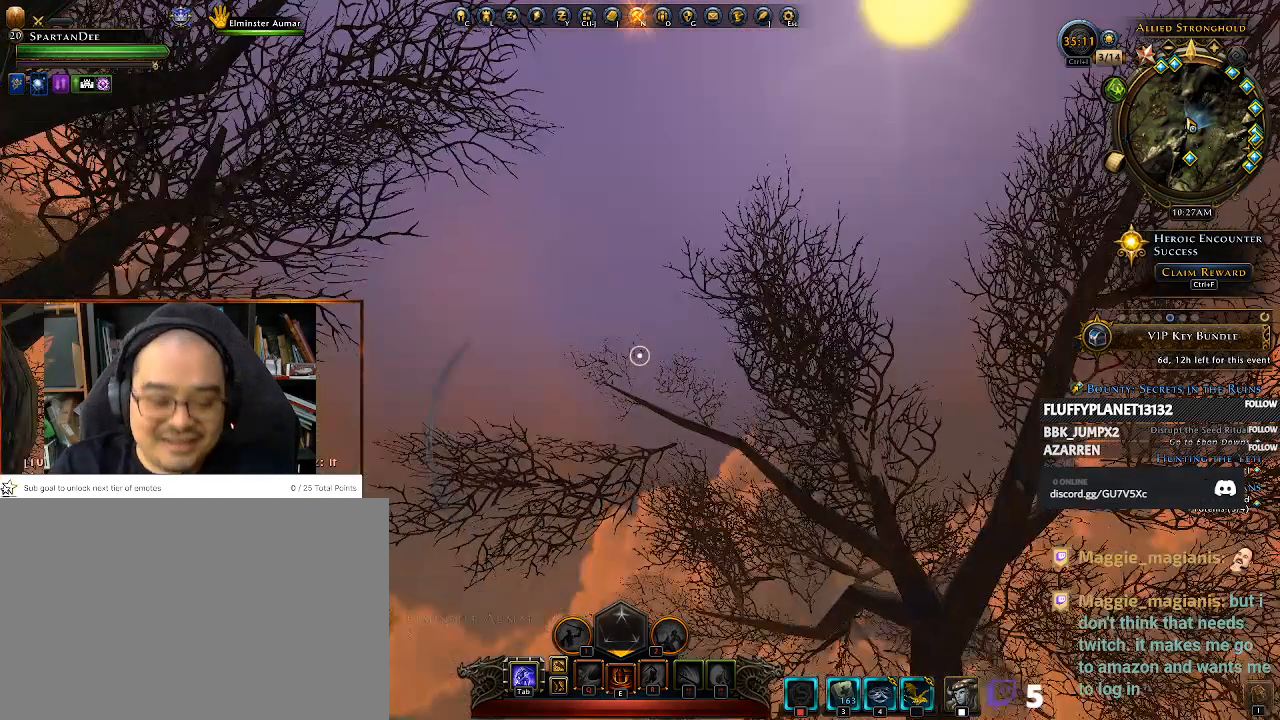
{"keys": [], "mouse": [], "events": []}
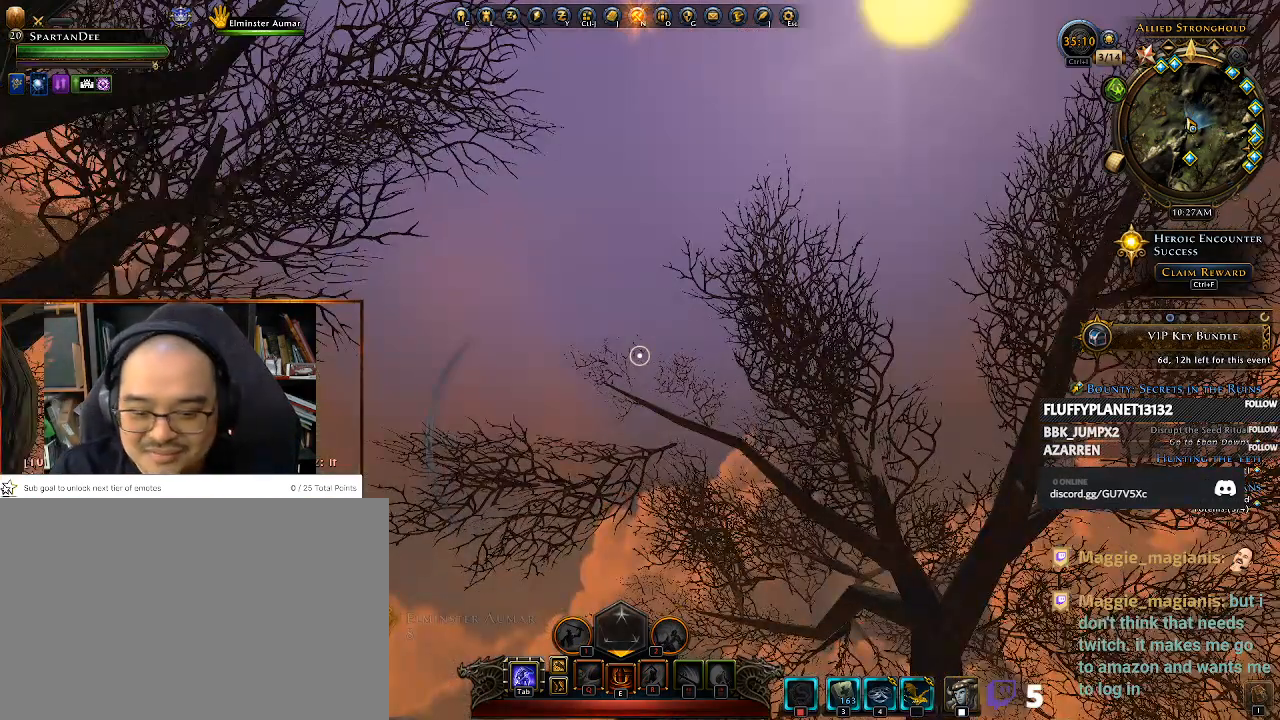
{"keys": [], "mouse": [], "events": [[117, "alt", "down"], [317, "alt", "up"]]}
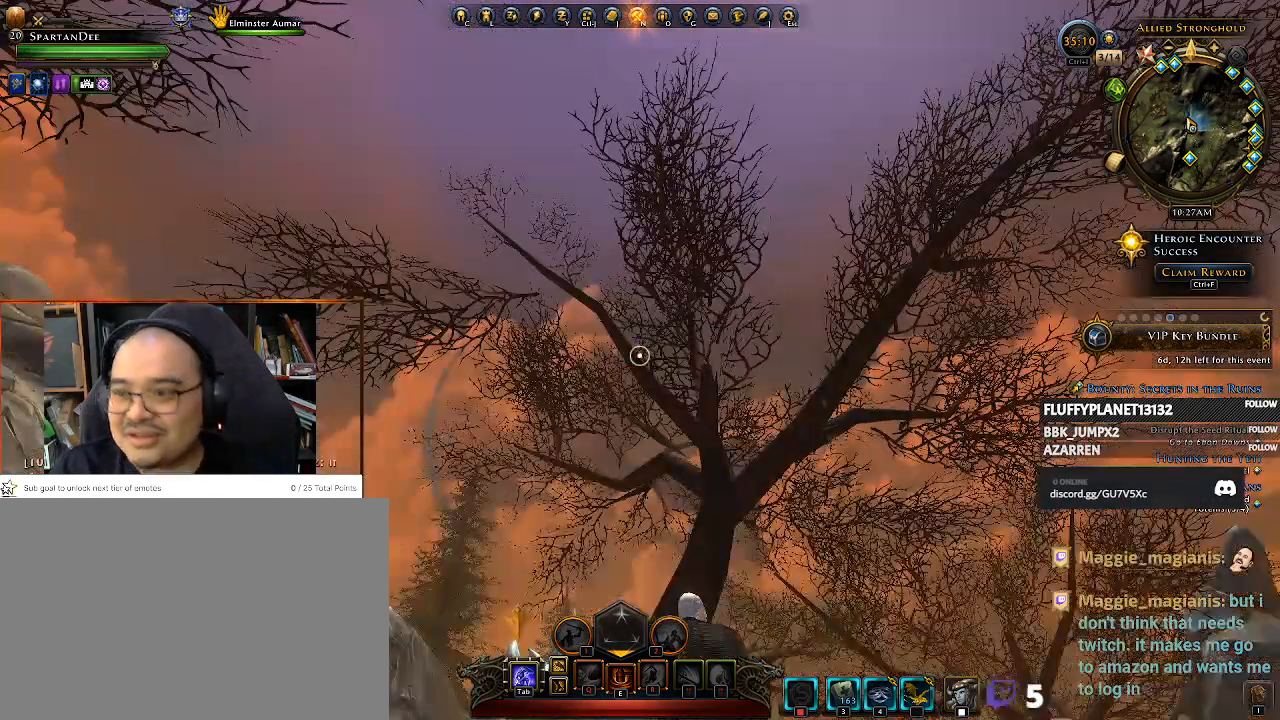
{"keys": [], "mouse": [], "events": [[100, "alt", "down"], [283, "alt", "up"]]}